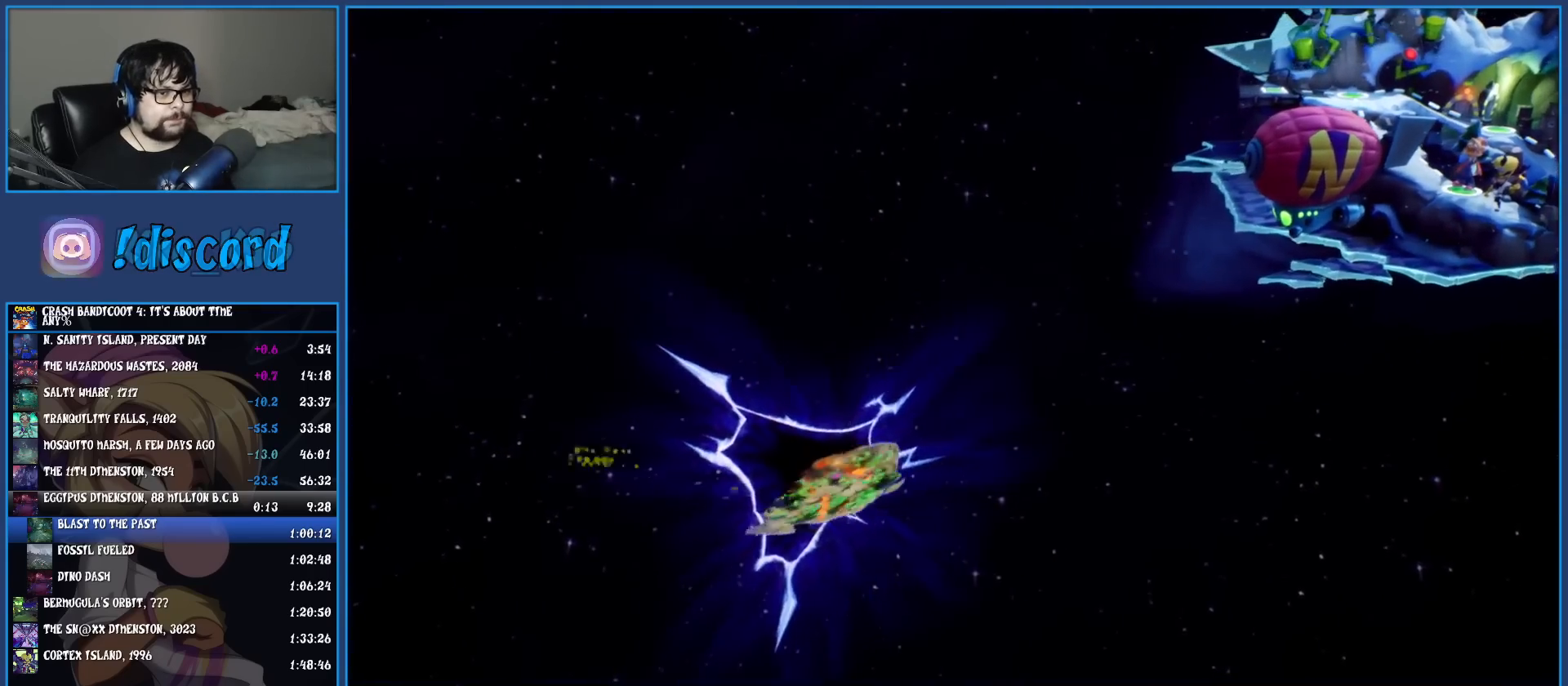
Gameplay with a controller (PlayStation layout); each line is a JSON object with the inputs held at the frame after it. "events" lists button and stick changes between this image and that frame as [ms after this image, input, new state], when the widget could be followed in between. Not read: L3 R3 right_stick.
{"buttons": ["DPAD_DOWN"], "left_stick": "center", "events": [[483, "DPAD_DOWN", "down"]]}
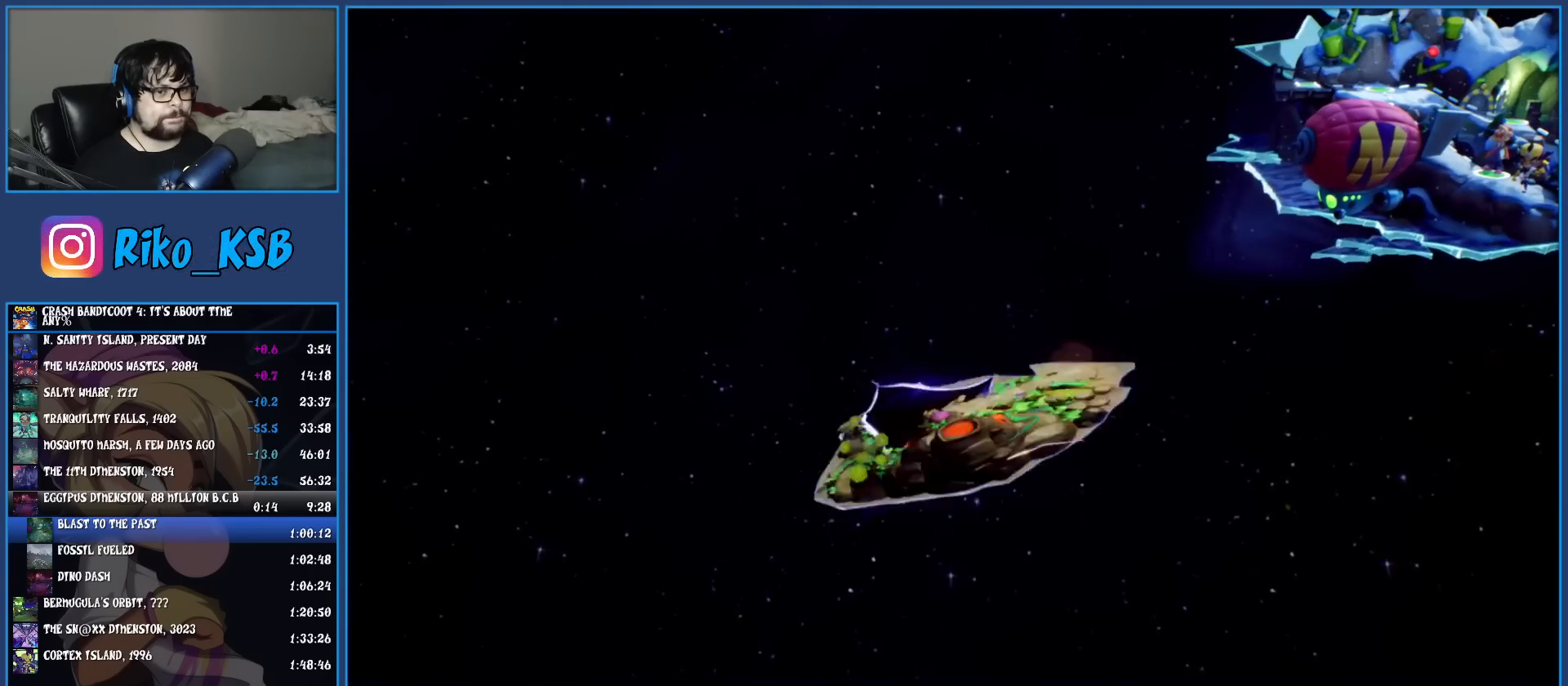
{"buttons": [], "left_stick": "center", "events": [[50, "DPAD_DOWN", "up"], [150, "DPAD_DOWN", "down"], [217, "DPAD_DOWN", "up"]]}
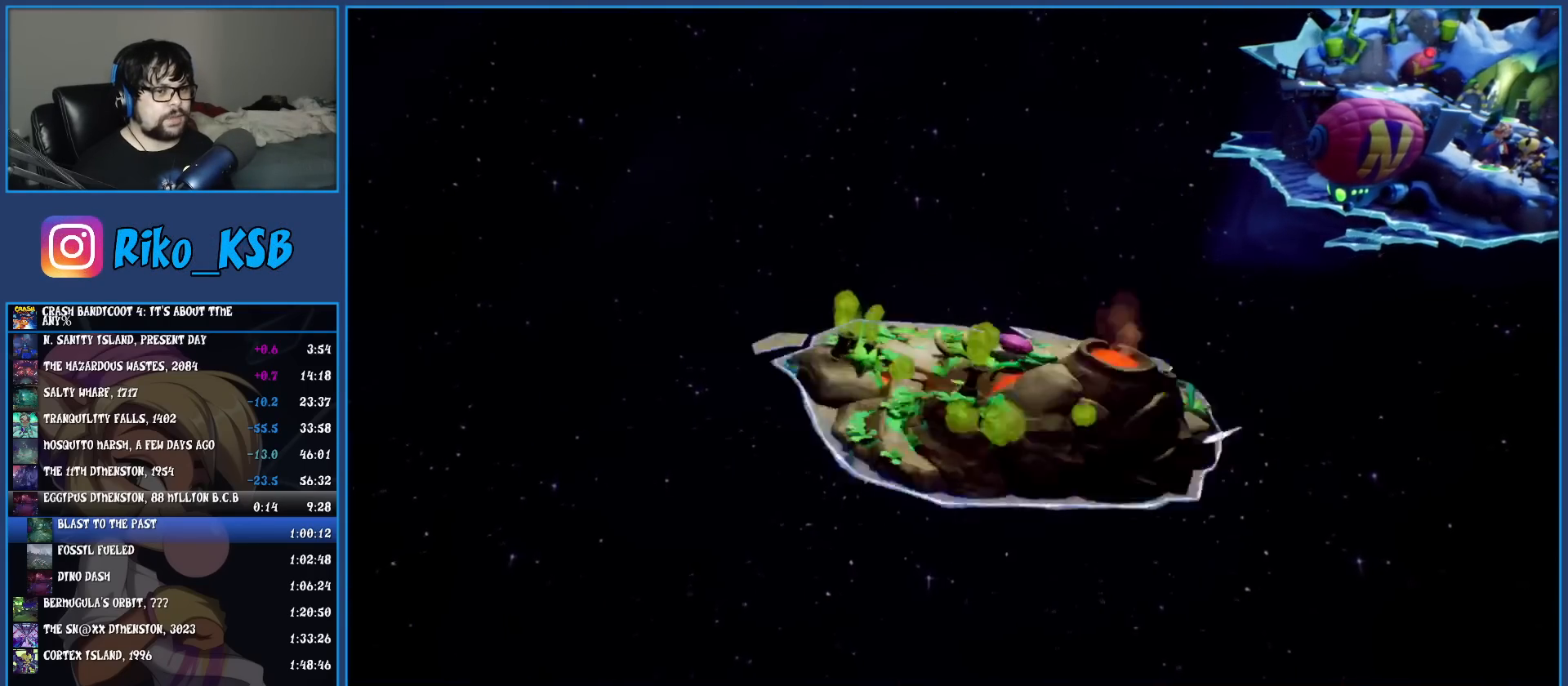
{"buttons": [], "left_stick": "center", "events": []}
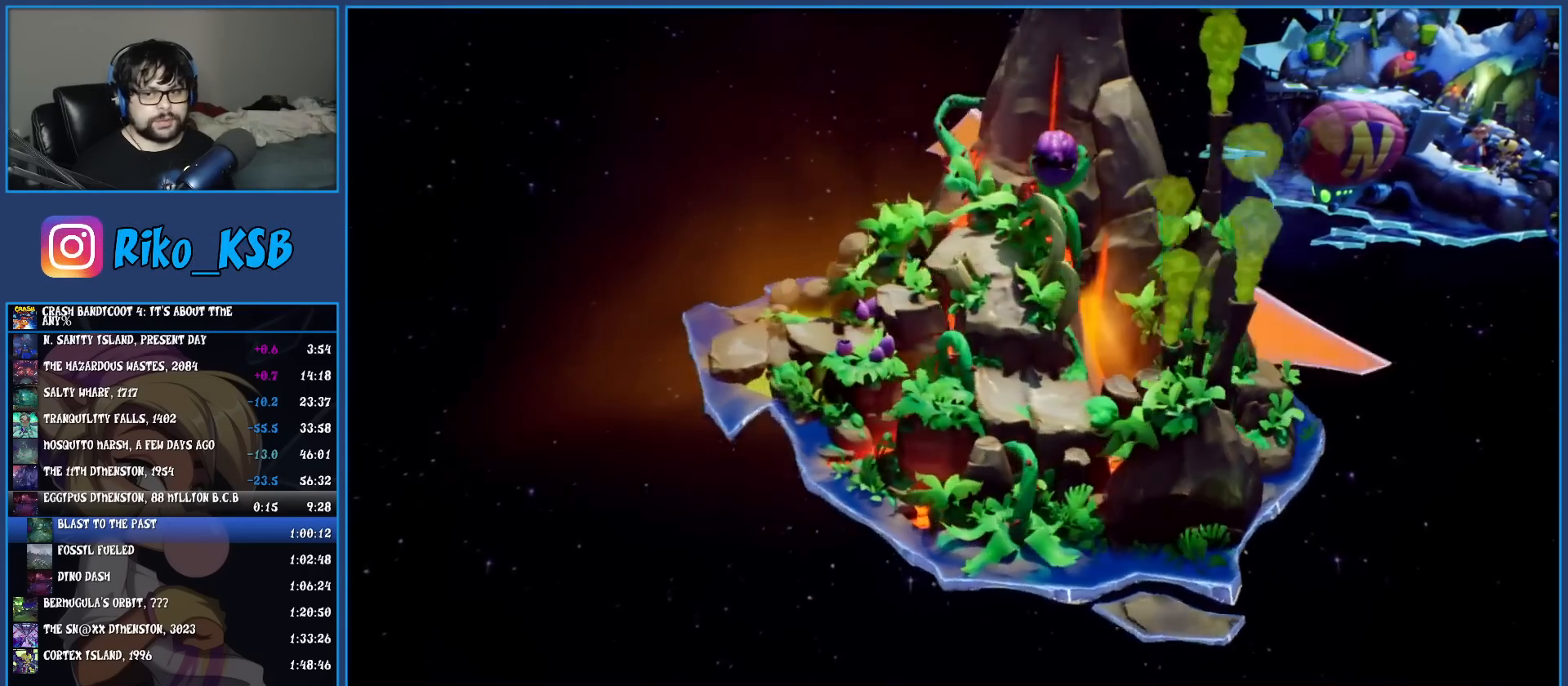
{"buttons": [], "left_stick": "center", "events": []}
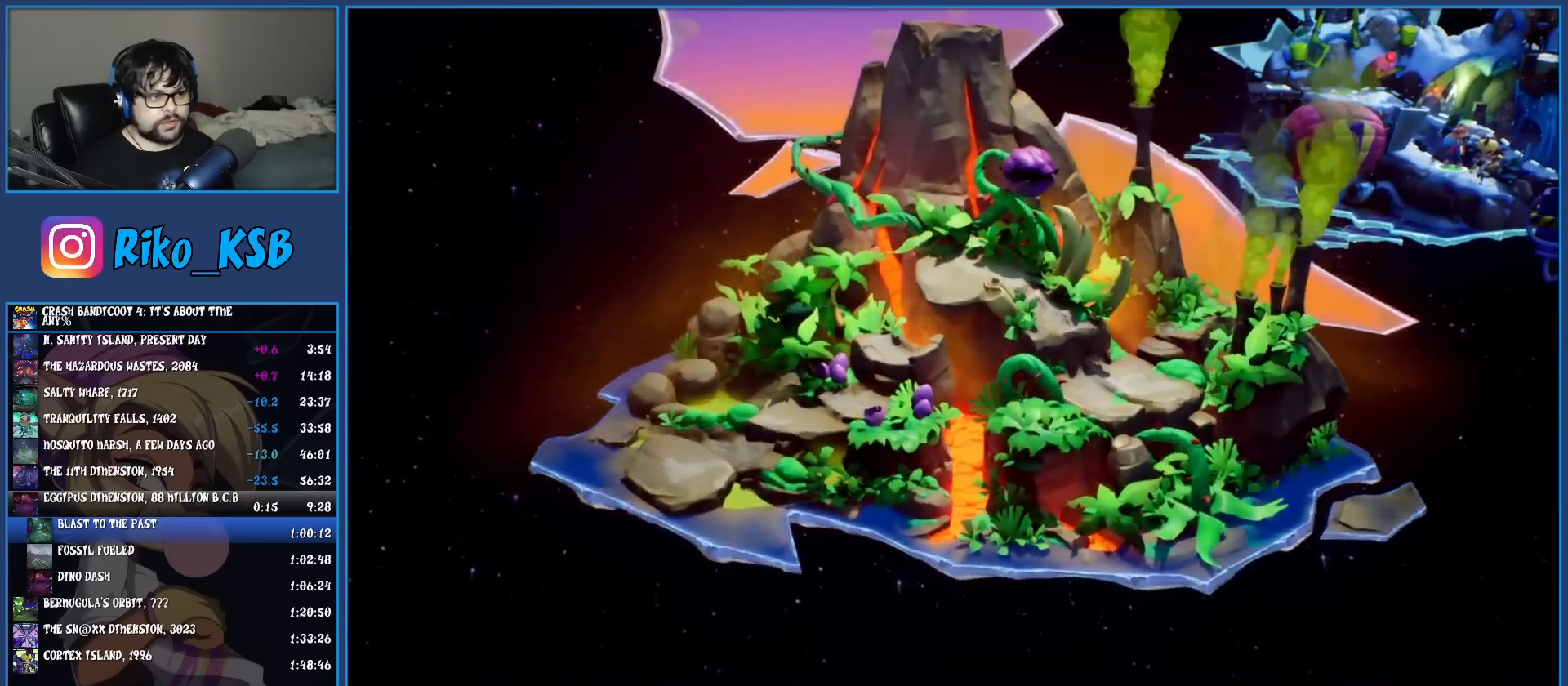
{"buttons": ["DPAD_DOWN"], "left_stick": "center", "events": [[450, "DPAD_DOWN", "down"]]}
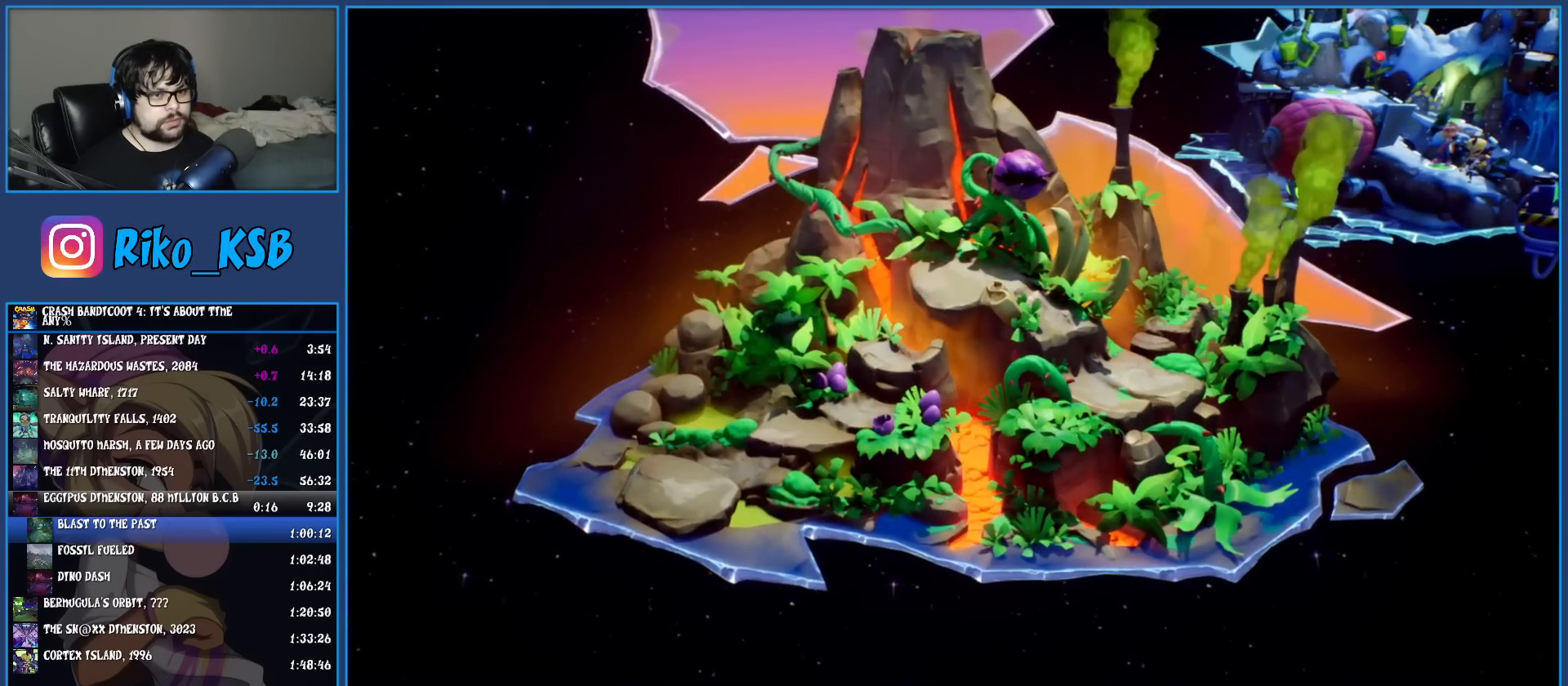
{"buttons": [], "left_stick": "center", "events": [[17, "DPAD_DOWN", "up"], [117, "DPAD_DOWN", "down"], [200, "DPAD_DOWN", "up"], [283, "DPAD_DOWN", "down"], [367, "DPAD_DOWN", "up"], [483, "DPAD_DOWN", "down"], [500, "DPAD_DOWN", "up"]]}
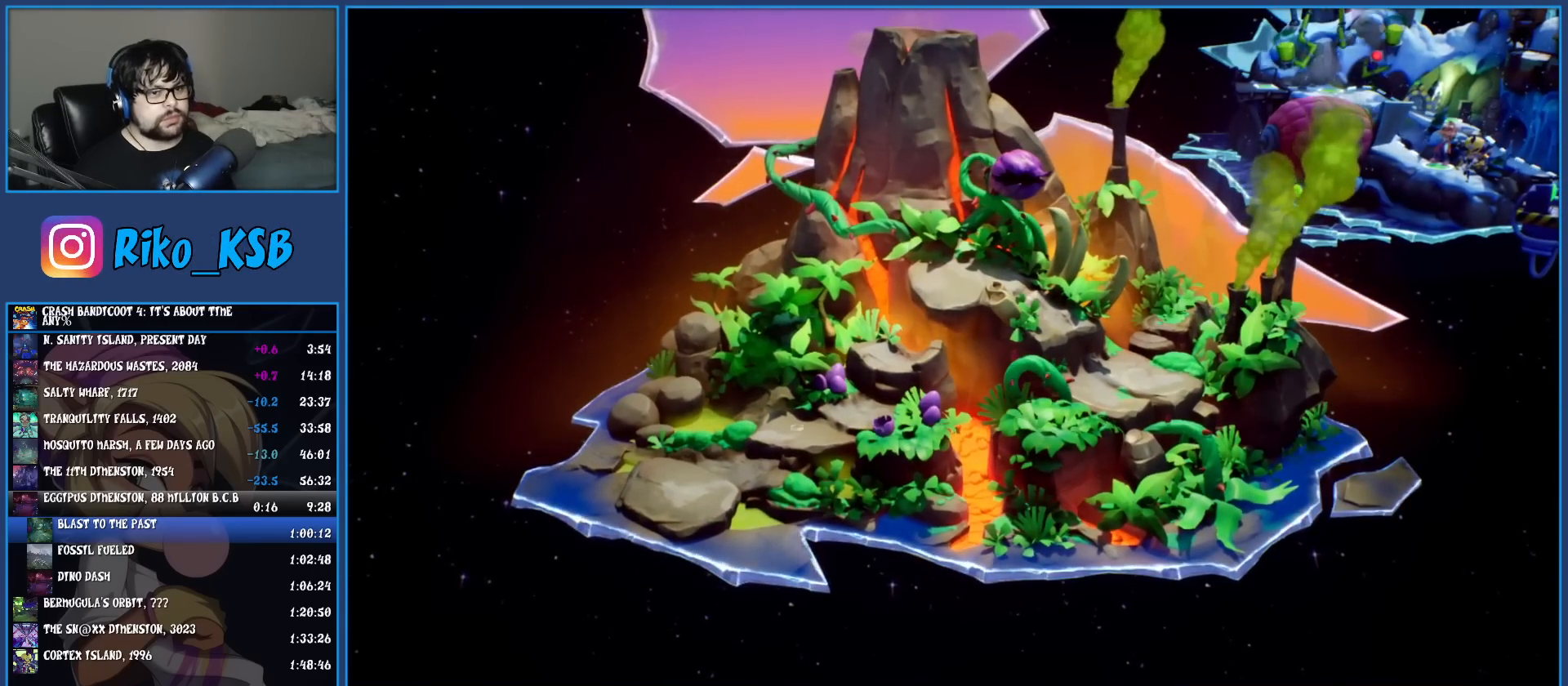
{"buttons": [], "left_stick": "center", "events": []}
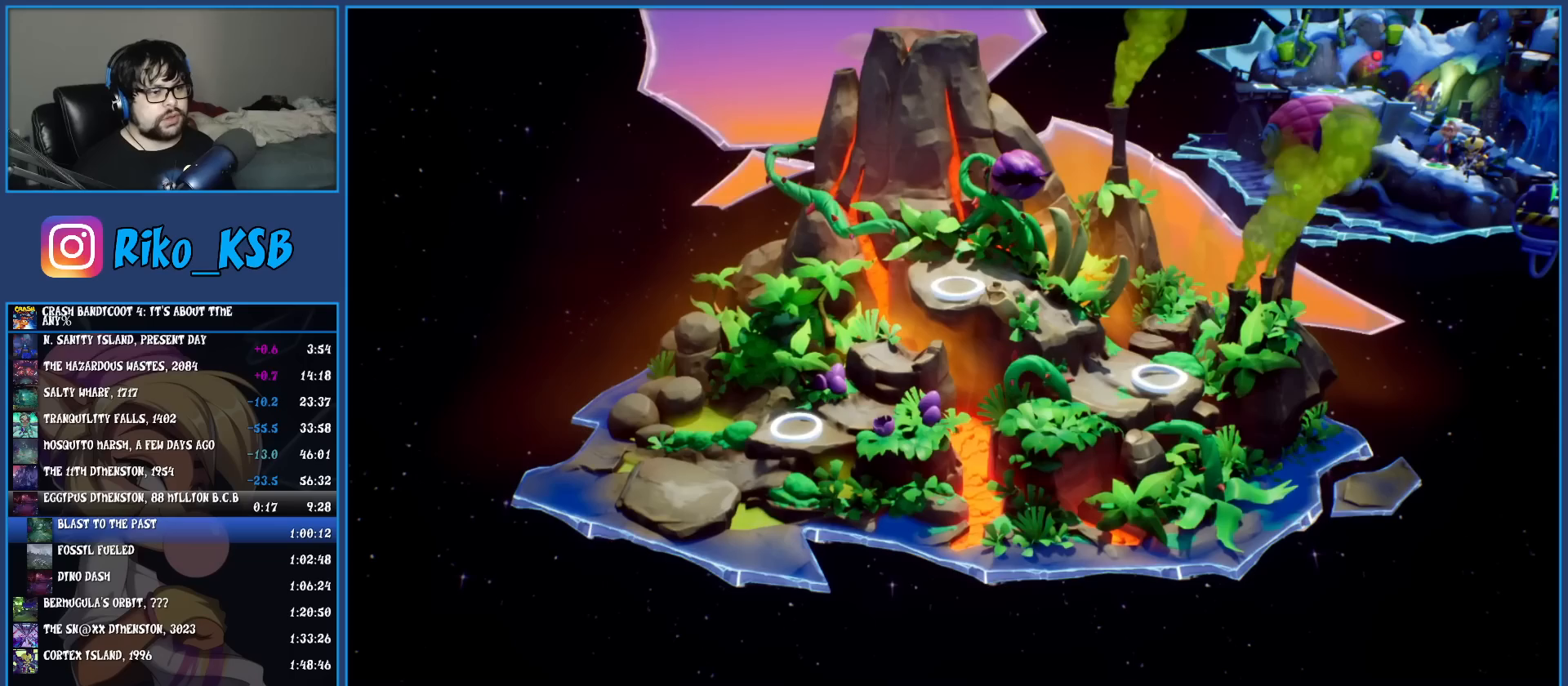
{"buttons": [], "left_stick": "center", "events": []}
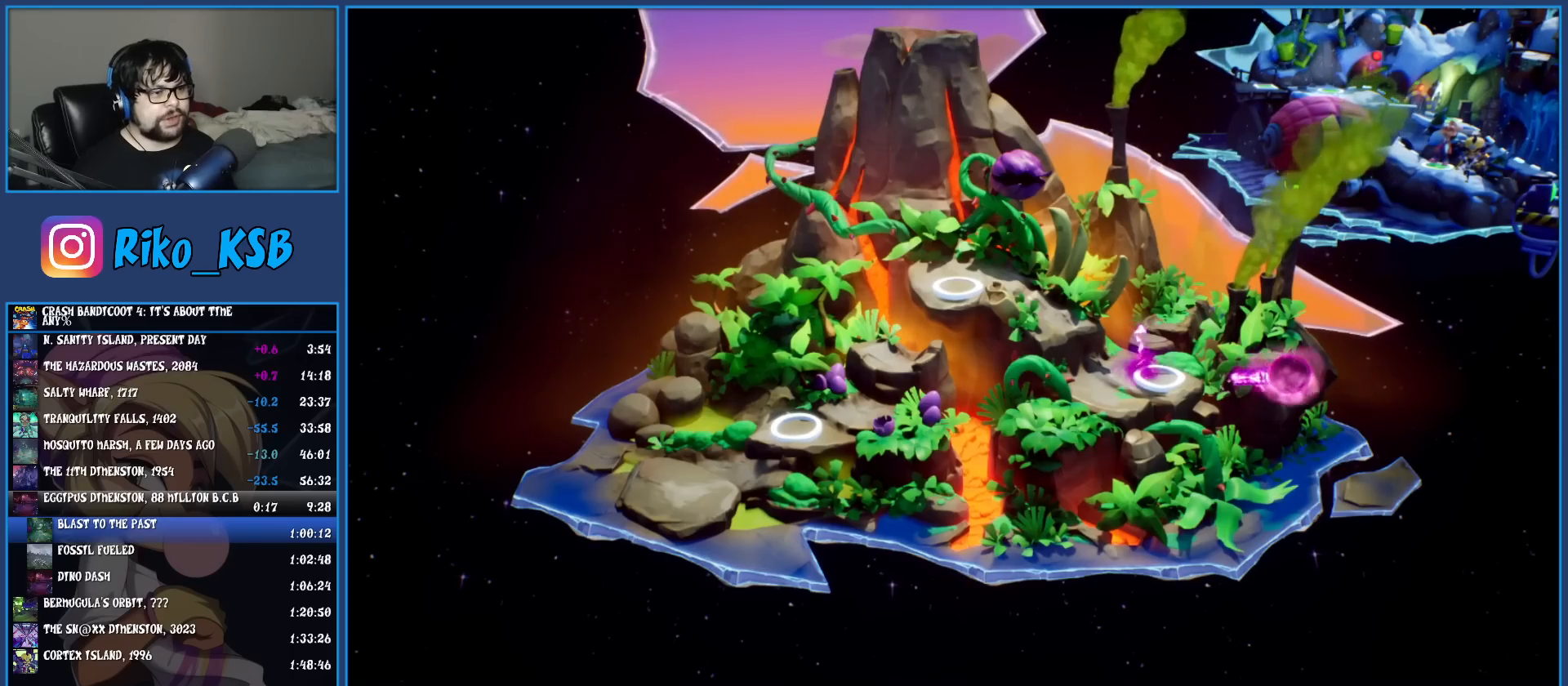
{"buttons": [], "left_stick": "center", "events": [[33, "DPAD_DOWN", "down"], [133, "DPAD_DOWN", "up"], [250, "DPAD_DOWN", "down"], [317, "DPAD_DOWN", "up"]]}
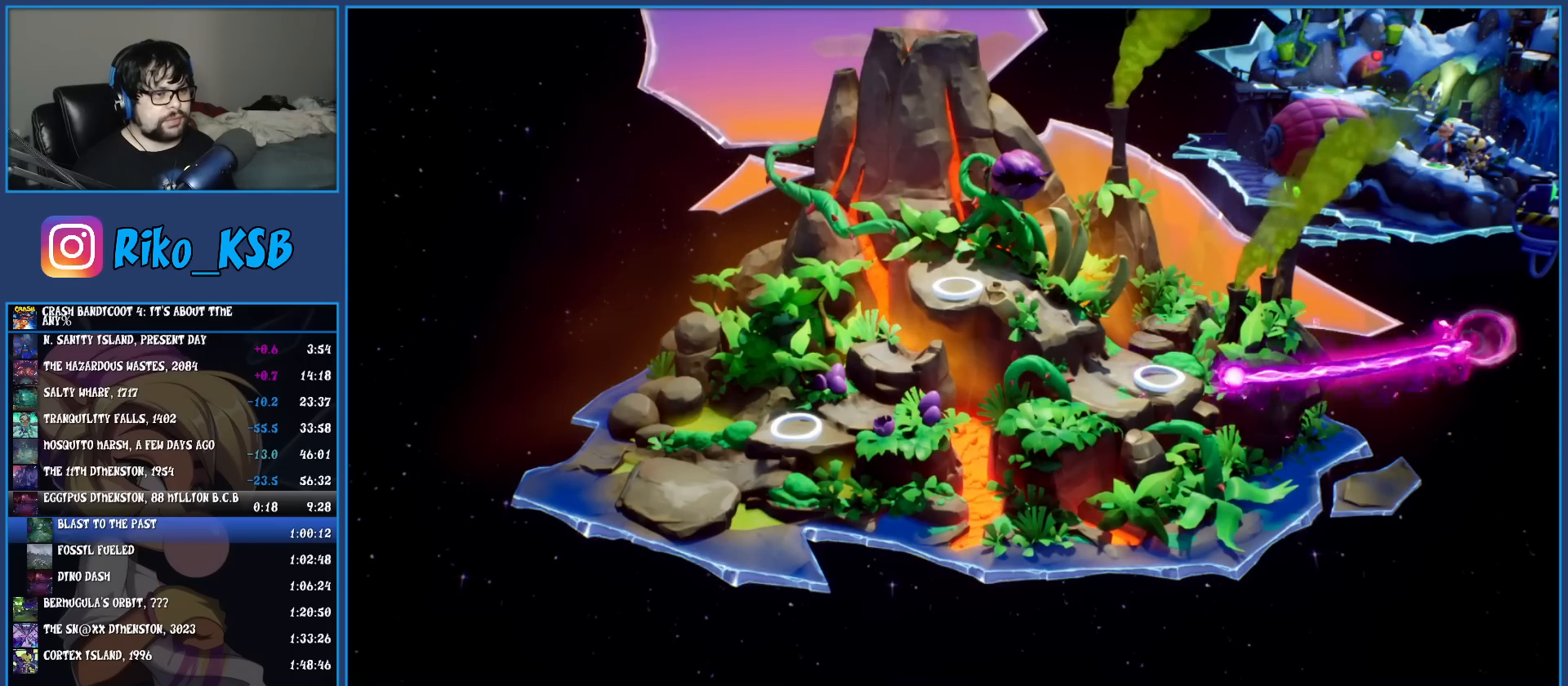
{"buttons": [], "left_stick": "center", "events": []}
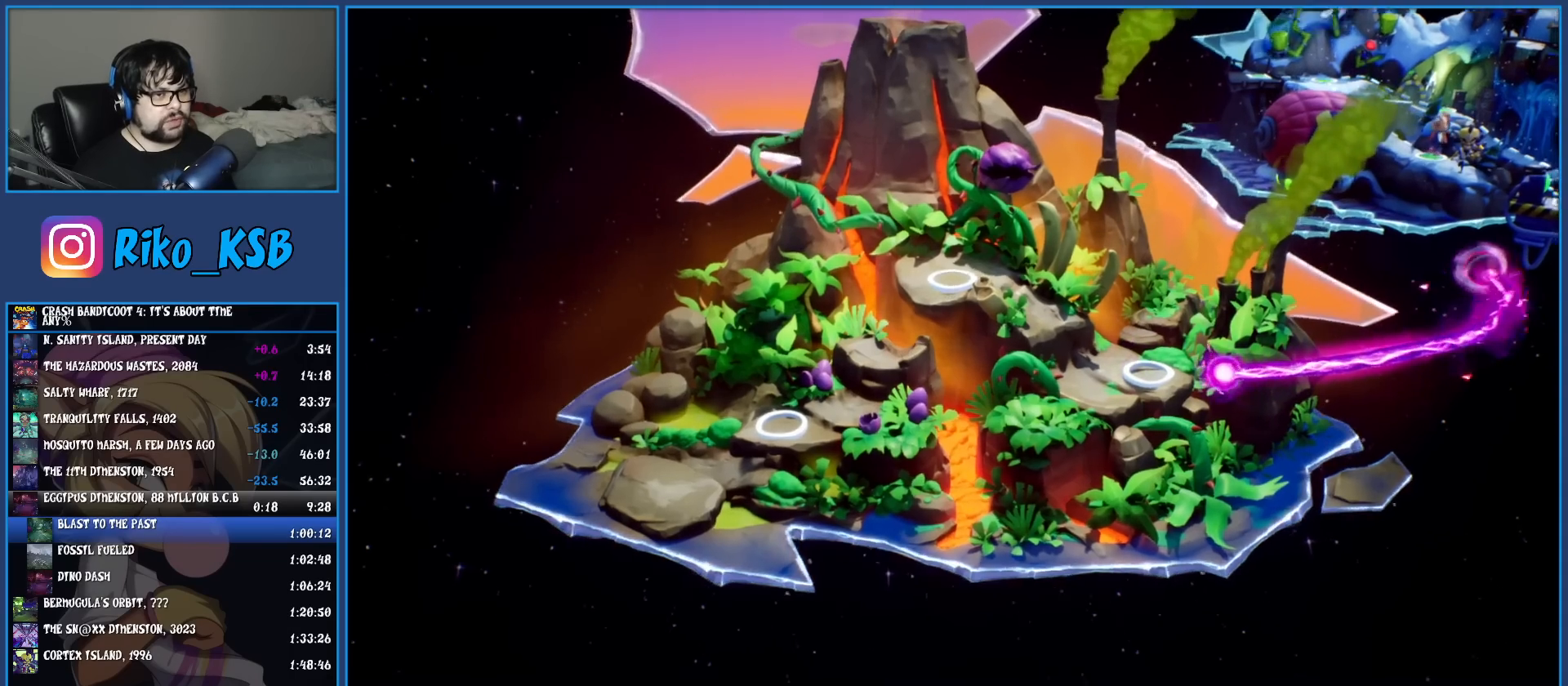
{"buttons": ["DPAD_DOWN"], "left_stick": "center", "events": [[267, "DPAD_DOWN", "down"], [400, "DPAD_DOWN", "up"], [450, "DPAD_DOWN", "down"]]}
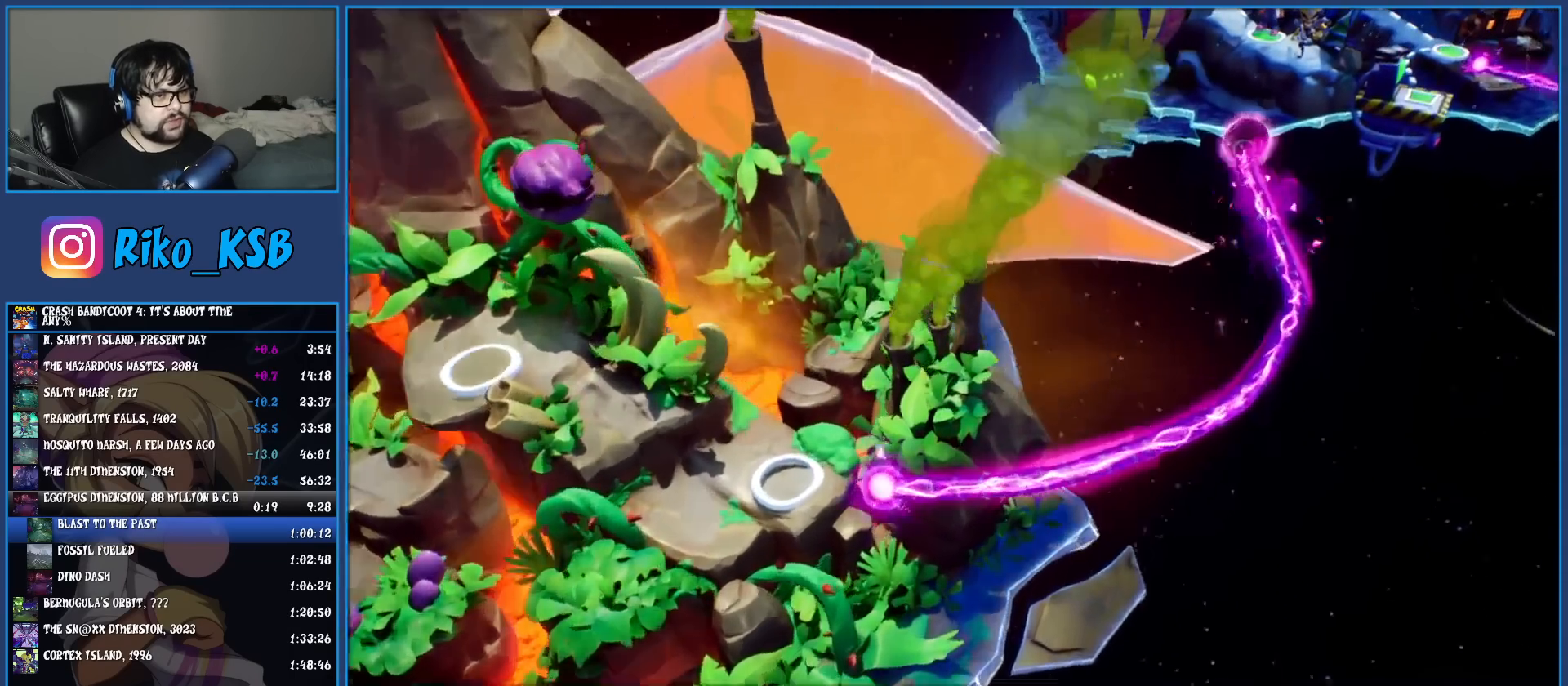
{"buttons": ["DPAD_DOWN"], "left_stick": "center", "events": [[50, "DPAD_DOWN", "up"], [117, "DPAD_DOWN", "down"], [200, "DPAD_DOWN", "up"], [267, "DPAD_DOWN", "down"], [350, "DPAD_DOWN", "up"], [417, "DPAD_DOWN", "down"]]}
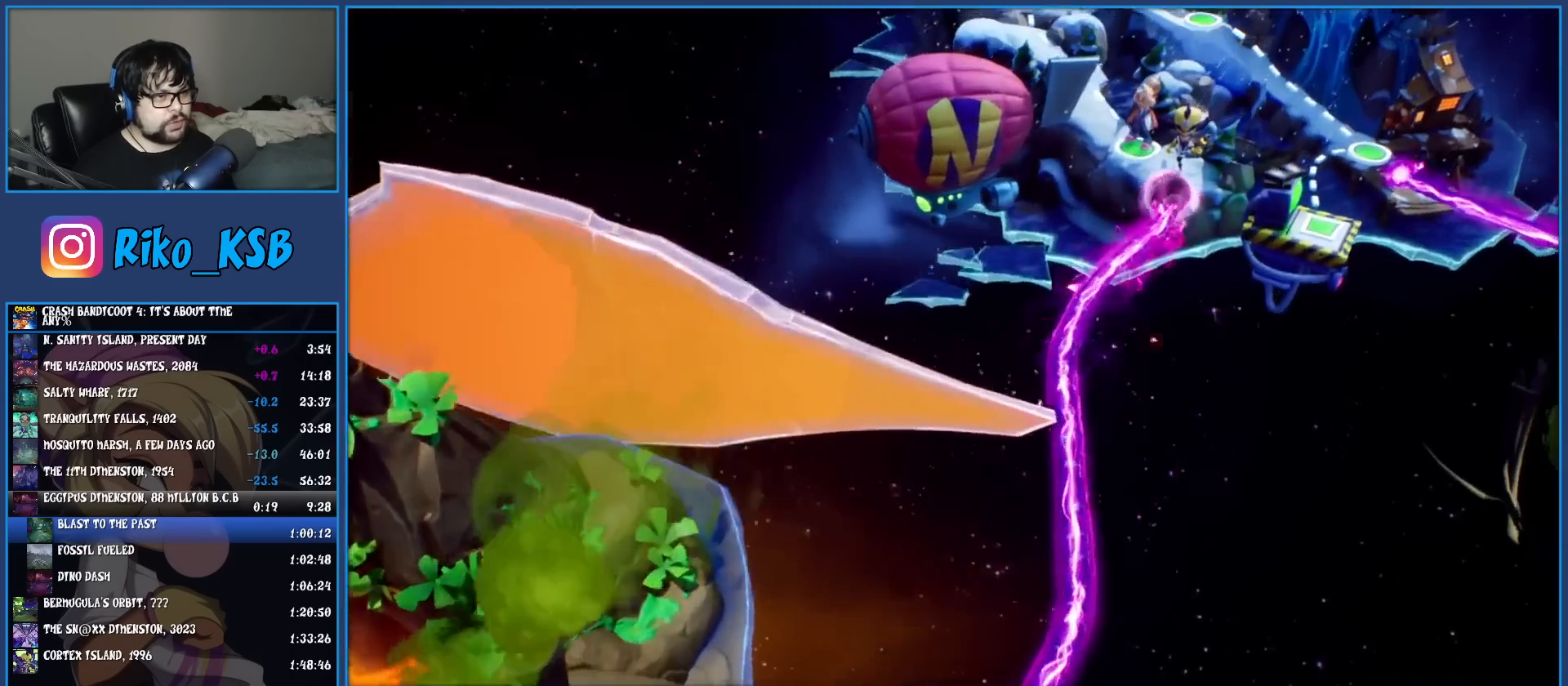
{"buttons": ["DPAD_DOWN"], "left_stick": "center", "events": [[17, "DPAD_DOWN", "up"], [83, "DPAD_DOWN", "down"], [183, "DPAD_DOWN", "up"], [233, "DPAD_DOWN", "down"], [350, "DPAD_DOWN", "up"], [417, "DPAD_DOWN", "down"]]}
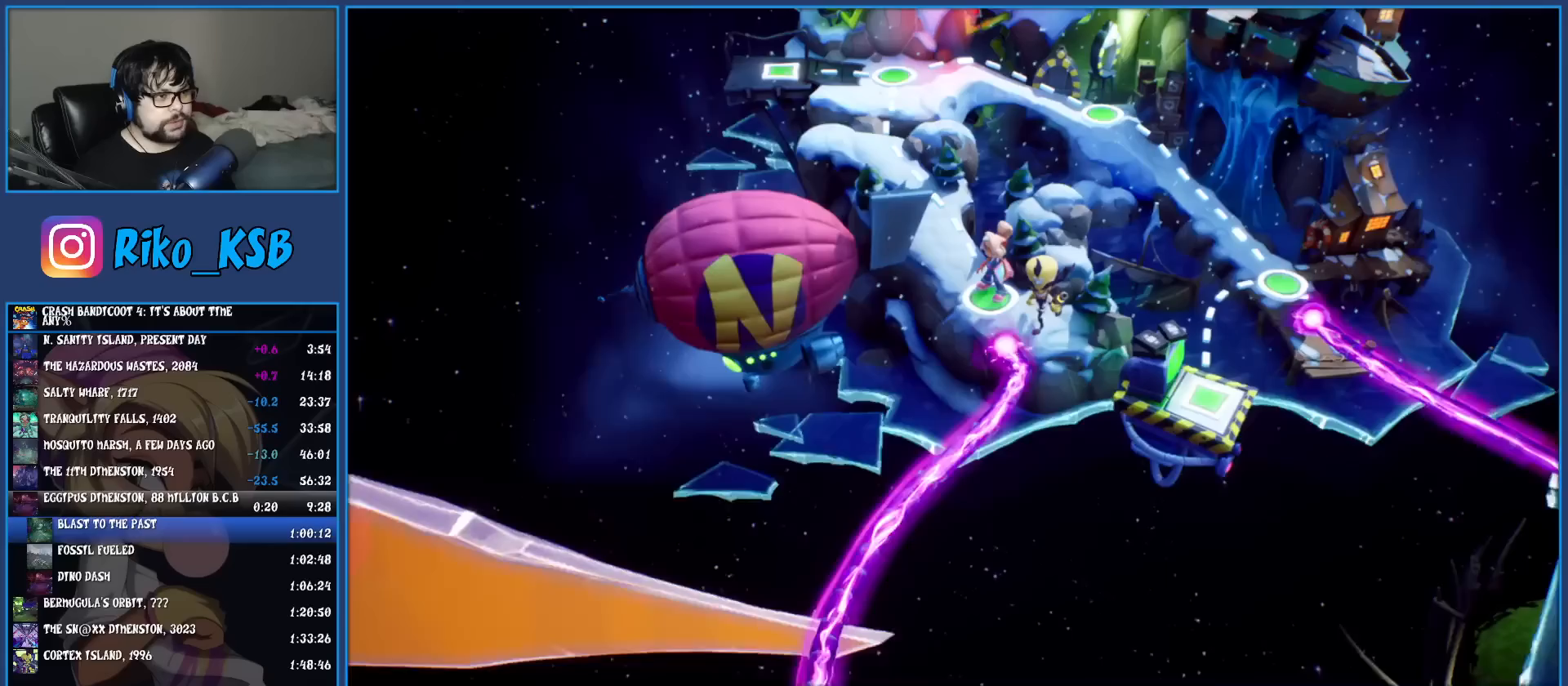
{"buttons": ["DPAD_DOWN"], "left_stick": "center", "events": [[17, "DPAD_DOWN", "up"], [83, "DPAD_DOWN", "down"], [183, "DPAD_DOWN", "up"], [250, "DPAD_DOWN", "down"], [367, "DPAD_DOWN", "up"], [433, "DPAD_DOWN", "down"]]}
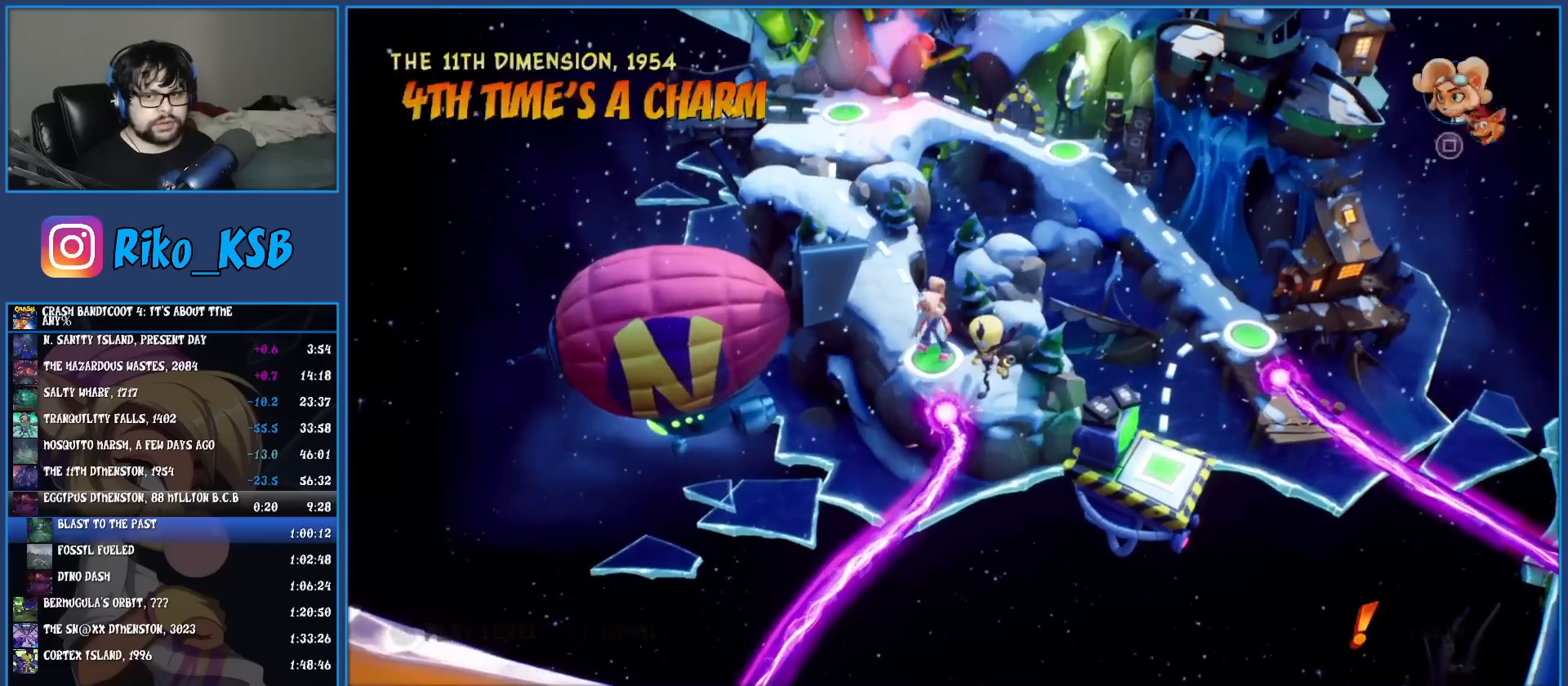
{"buttons": [], "left_stick": "center", "events": [[50, "DPAD_DOWN", "up"], [100, "DPAD_DOWN", "down"], [217, "DPAD_DOWN", "up"], [283, "DPAD_DOWN", "down"], [383, "DPAD_DOWN", "up"]]}
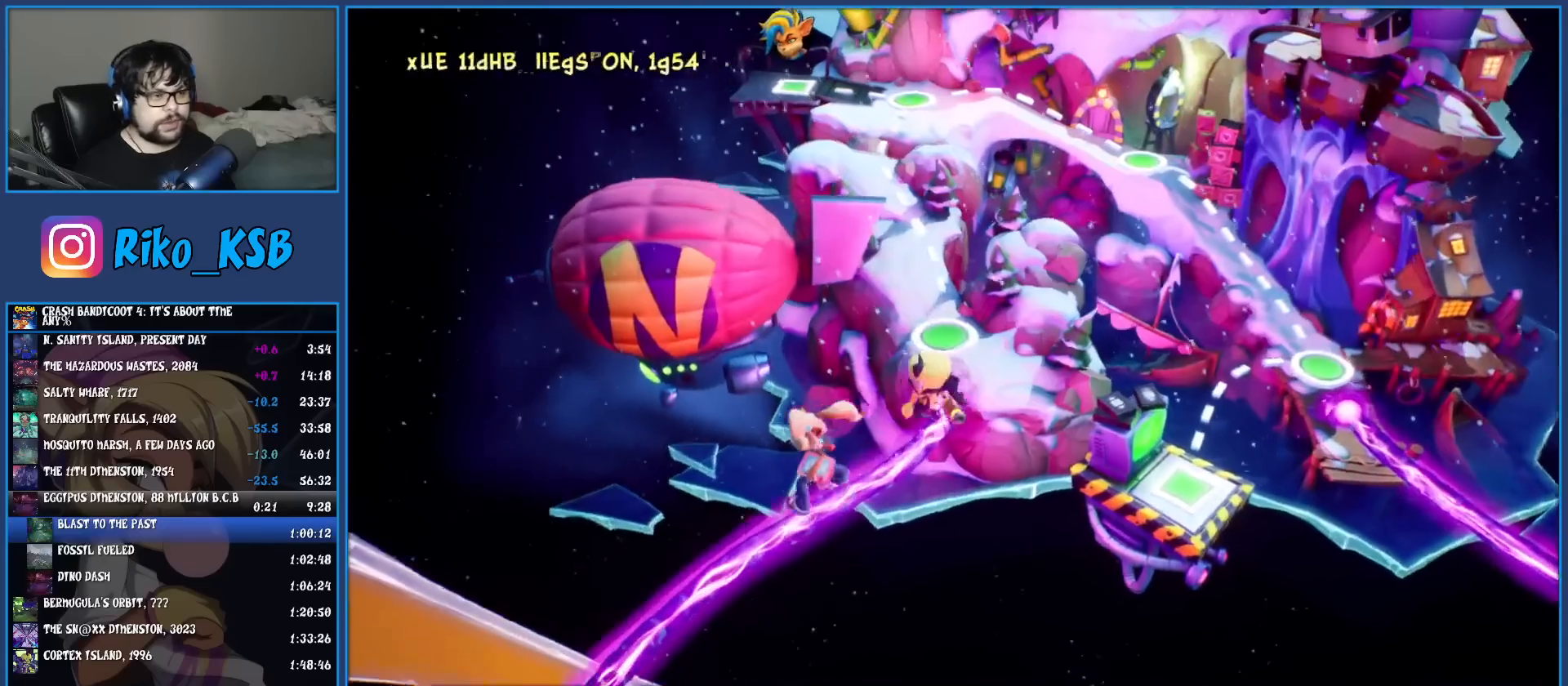
{"buttons": [], "left_stick": "center", "events": []}